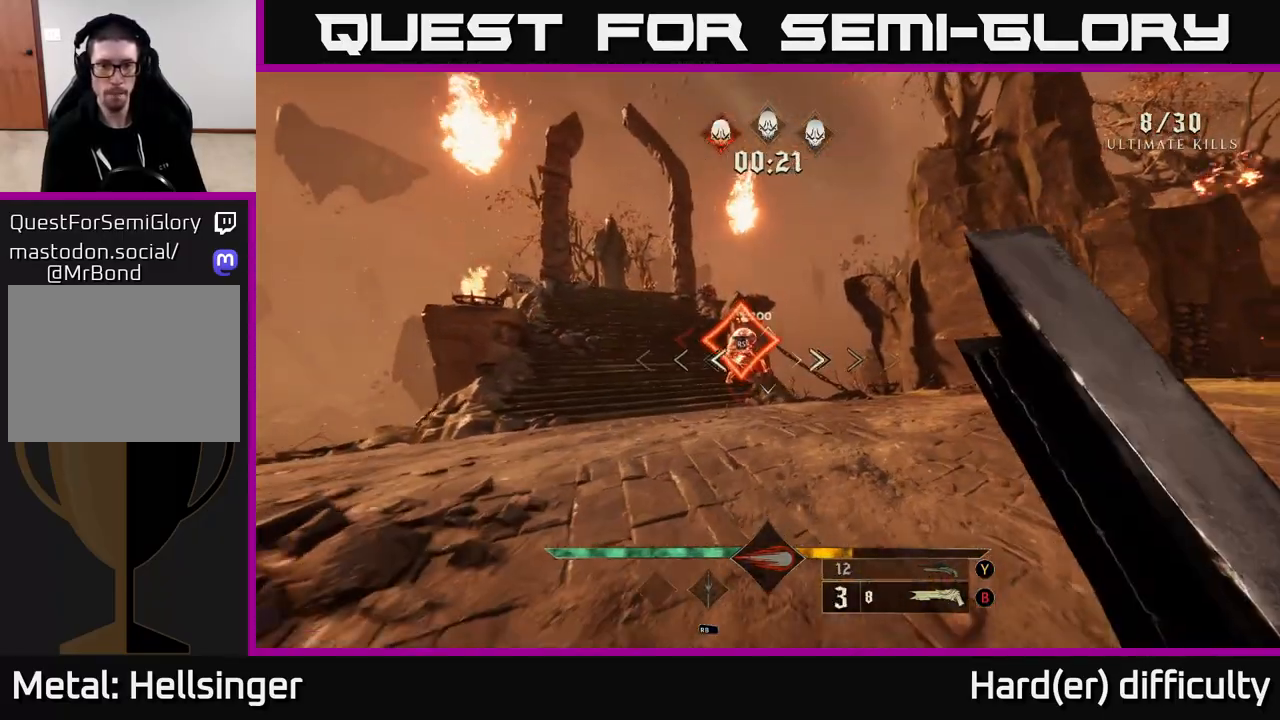
Gameplay with a controller (Xbox layout); each line is a JSON object with the inputs held at the frame after it. "events" lists button and stick changes between this image and that frame as [ms after this image, input, new state], when the widget could be followed in between.
{"buttons": [], "left_stick": "center", "right_stick": "center", "events": [[67, "right_stick", "up"], [167, "right_stick", "center"], [500, "left_stick", "center"]]}
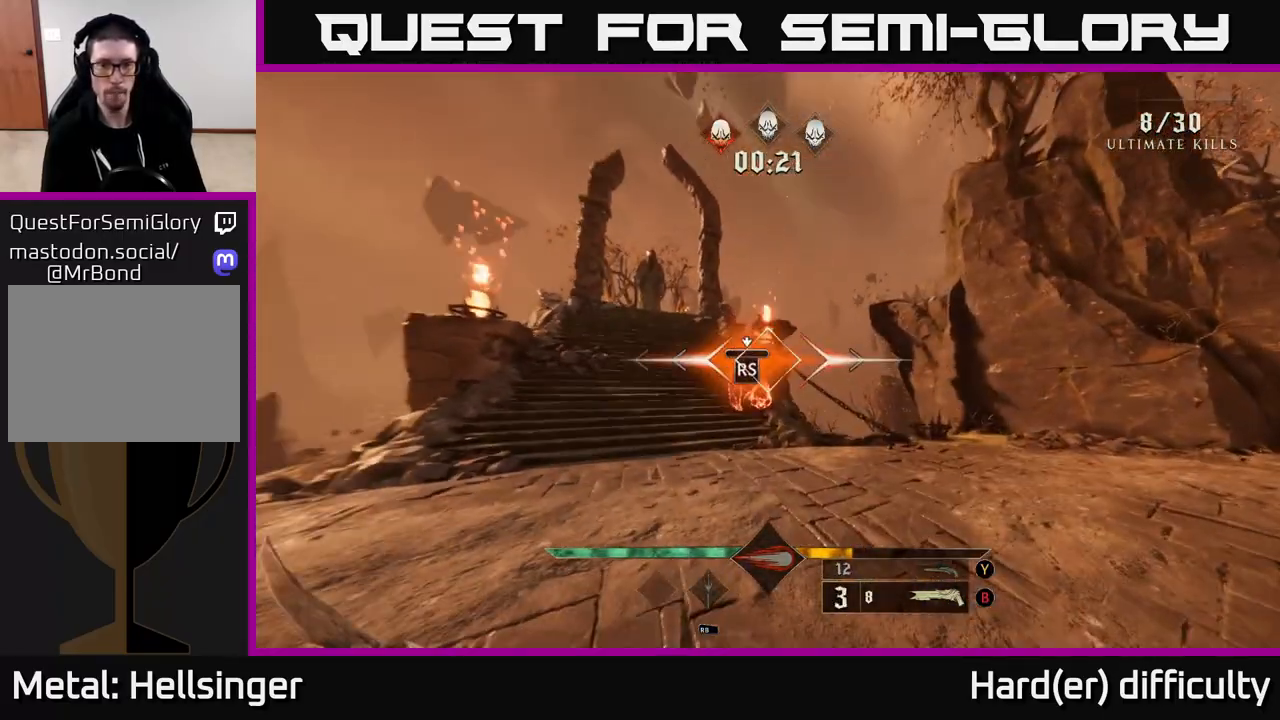
{"buttons": [], "left_stick": "center", "right_stick": "right", "events": [[250, "right_stick", "right"]]}
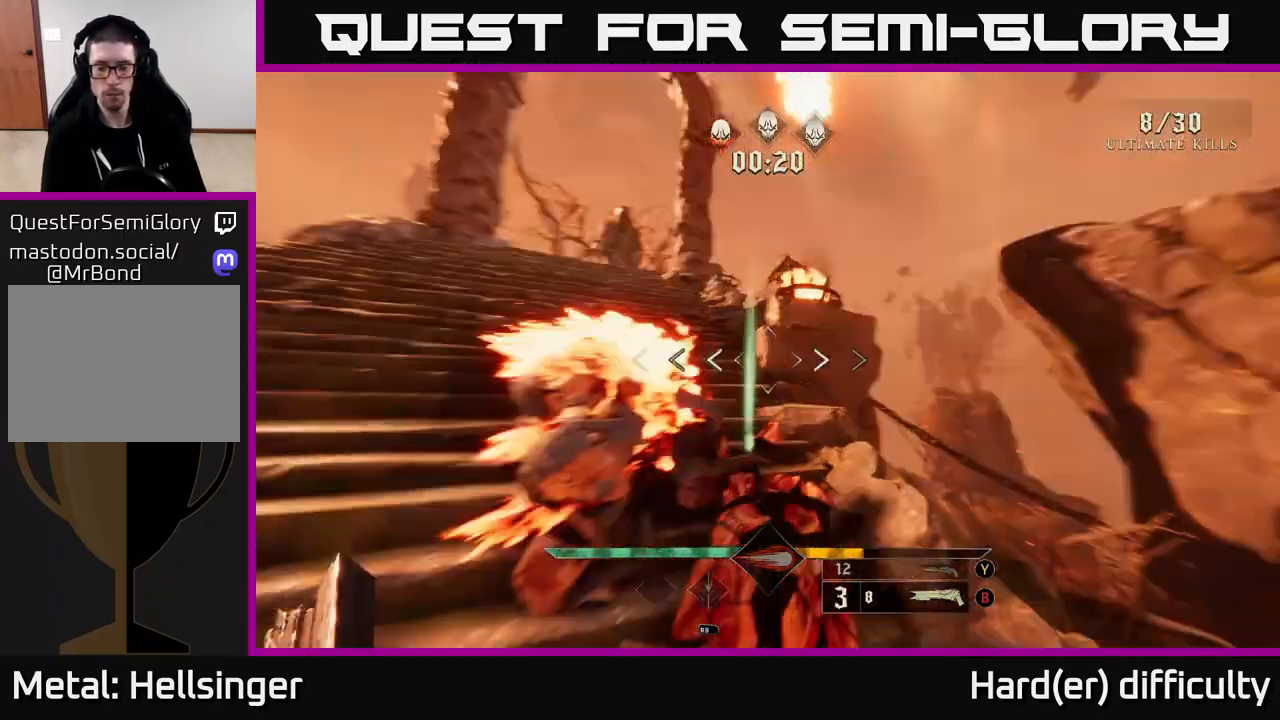
{"buttons": [], "left_stick": "down-right", "right_stick": "down-right", "events": [[17, "left_stick", "down-left"], [433, "left_stick", "down-right"], [467, "right_stick", "down-right"]]}
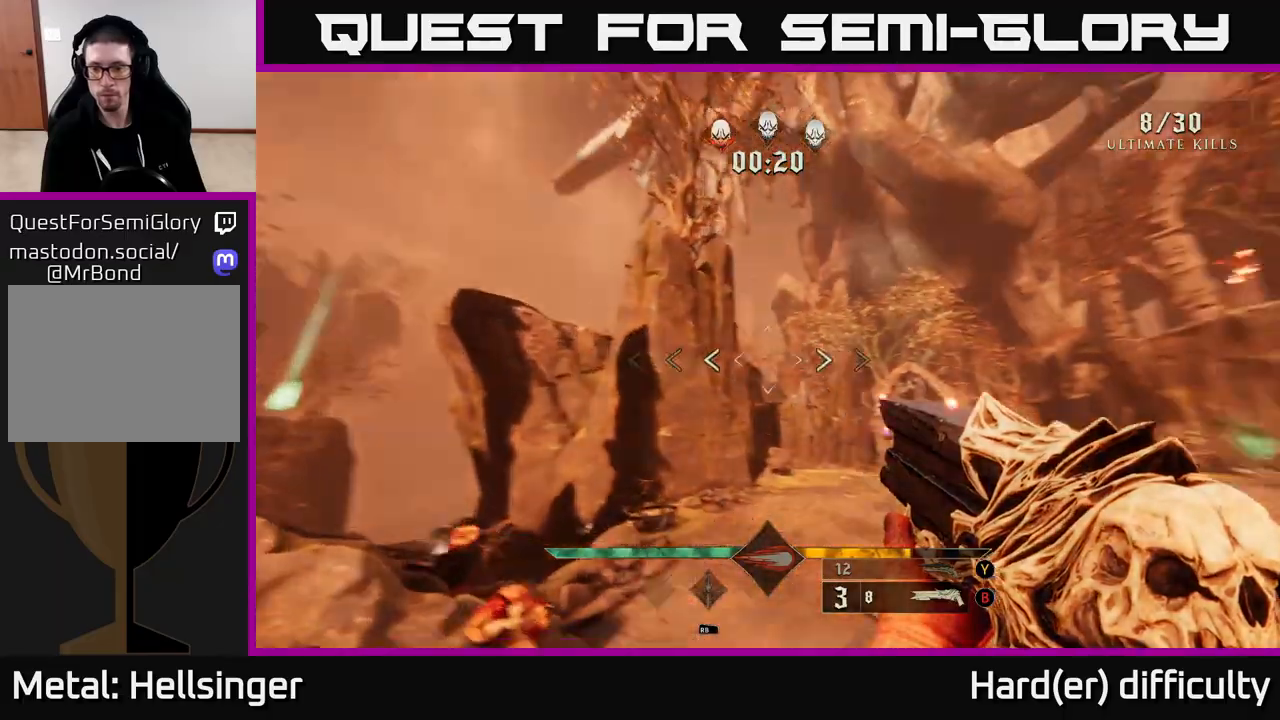
{"buttons": [], "left_stick": "up-right", "right_stick": "center", "events": [[50, "left_stick", "right"], [167, "left_stick", "up-right"], [250, "right_stick", "center"]]}
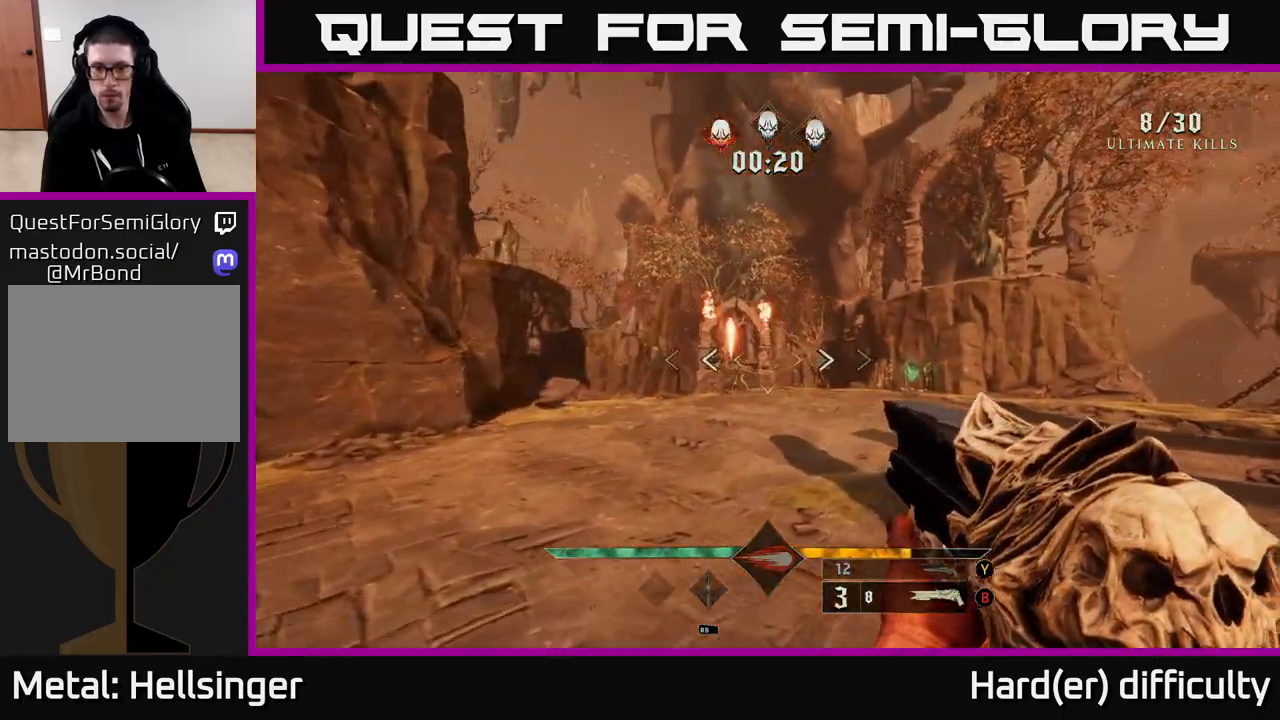
{"buttons": [], "left_stick": "up-right", "right_stick": "center", "events": [[33, "right_stick", "left"], [83, "R2", "down"], [133, "right_stick", "center"], [167, "R2", "up"]]}
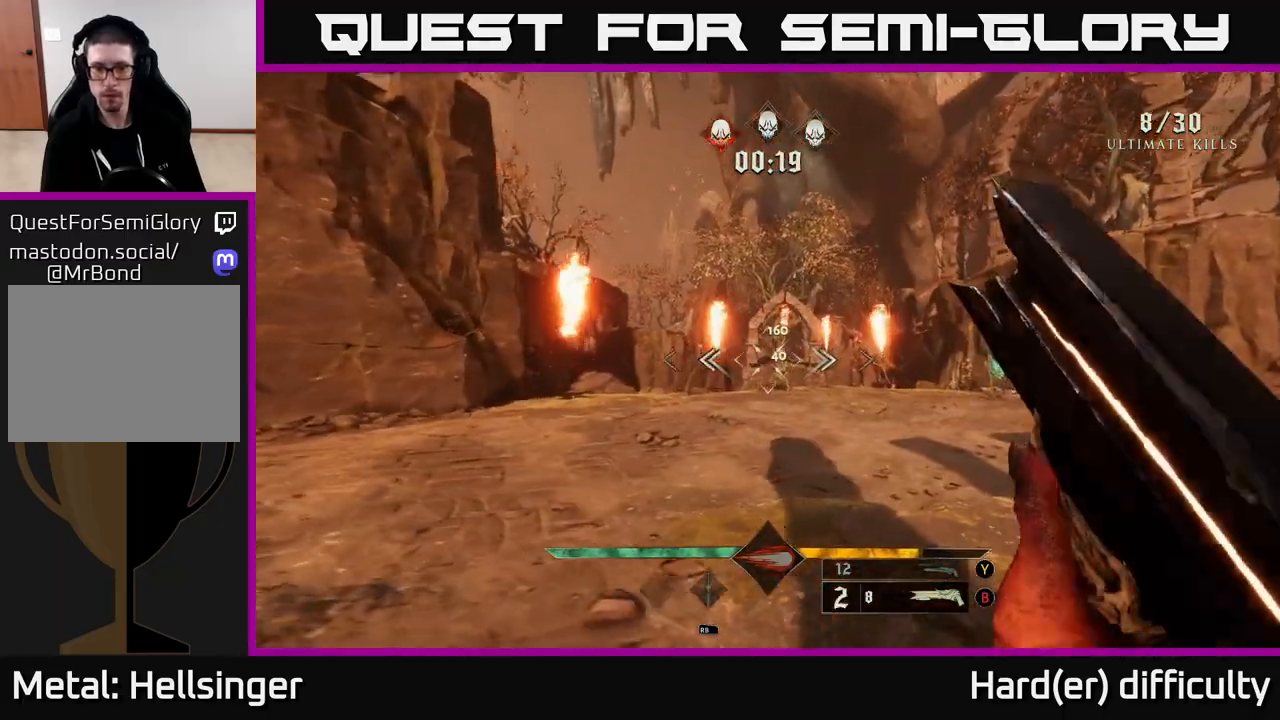
{"buttons": [], "left_stick": "up-right", "right_stick": "center", "events": []}
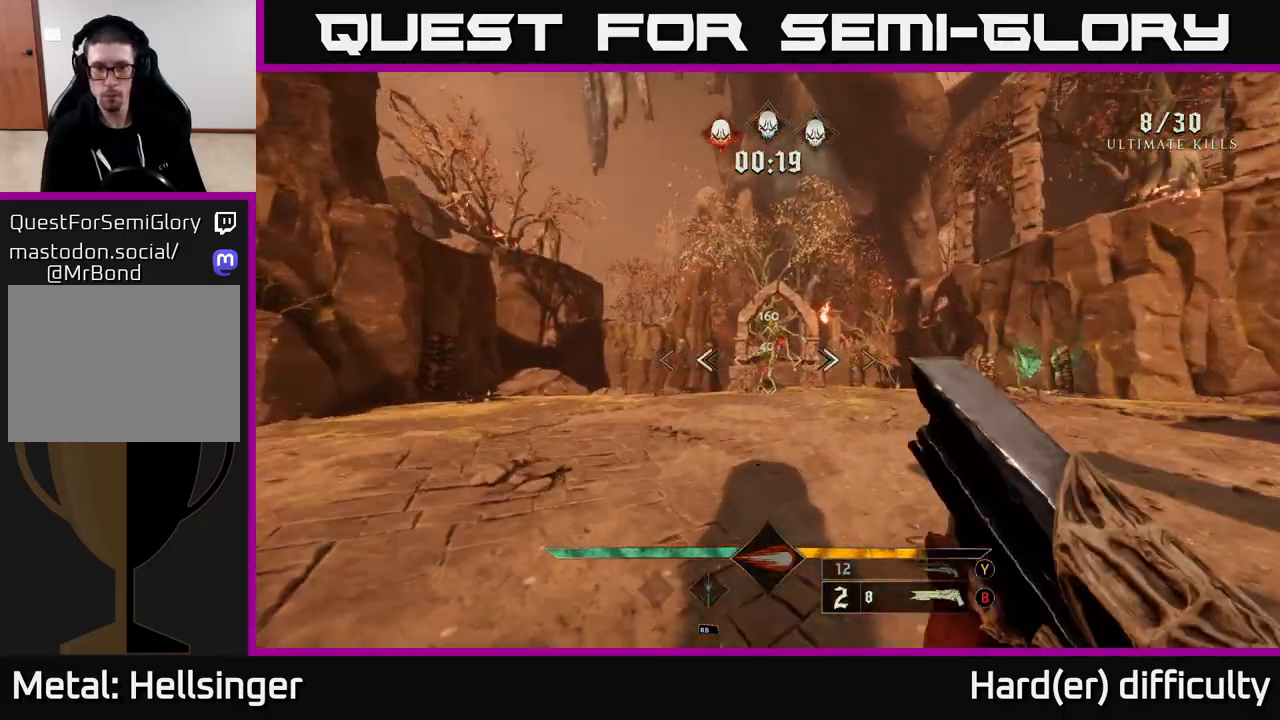
{"buttons": [], "left_stick": "right", "right_stick": "center", "events": [[50, "R2", "down"], [117, "R2", "up"], [150, "left_stick", "right"]]}
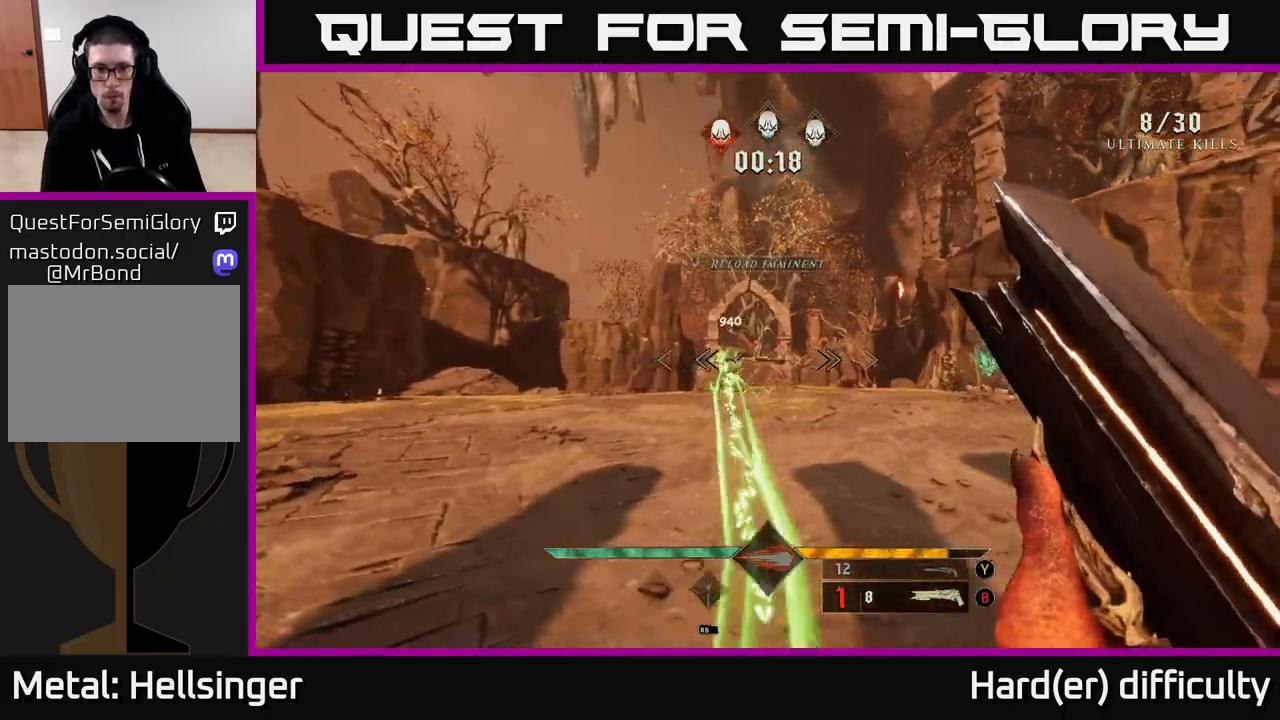
{"buttons": [], "left_stick": "left", "right_stick": "center", "events": [[167, "left_stick", "up"], [217, "left_stick", "up-left"], [317, "left_stick", "left"]]}
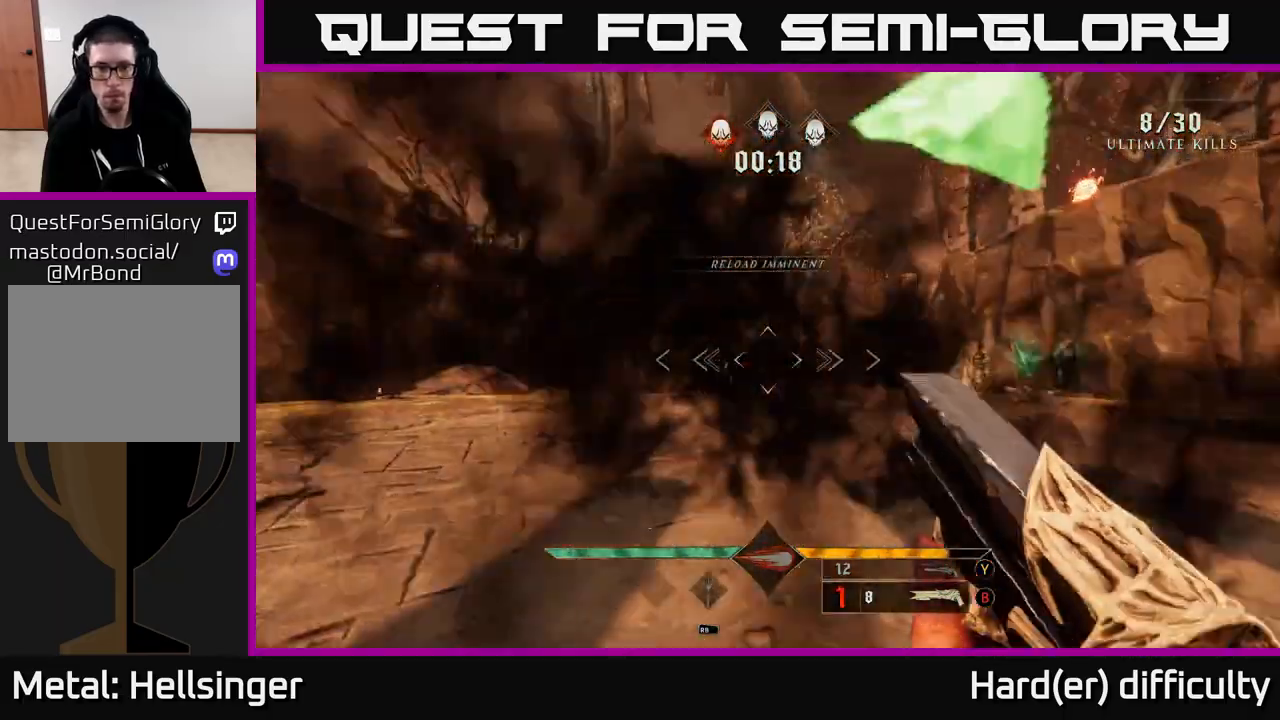
{"buttons": [], "left_stick": "left", "right_stick": "center", "events": [[133, "R2", "down"], [200, "R2", "up"]]}
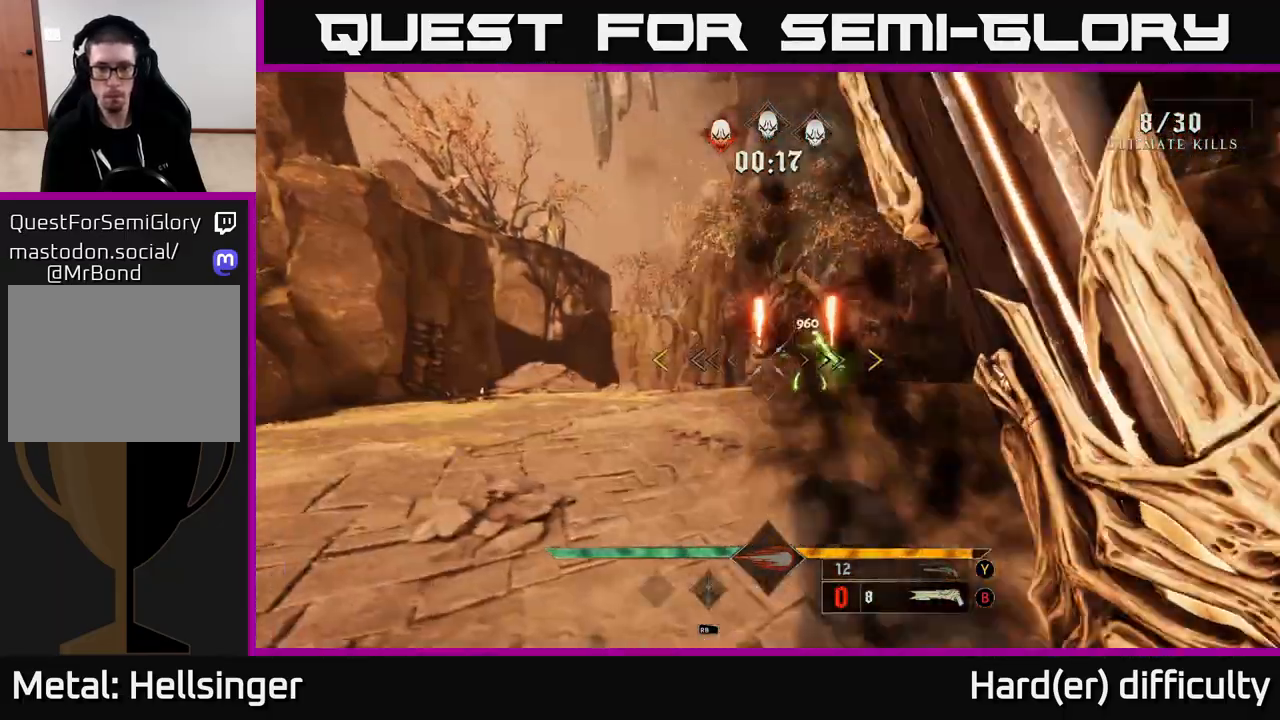
{"buttons": [], "left_stick": "up-right", "right_stick": "center", "events": [[33, "left_stick", "up-left"], [233, "left_stick", "up-right"]]}
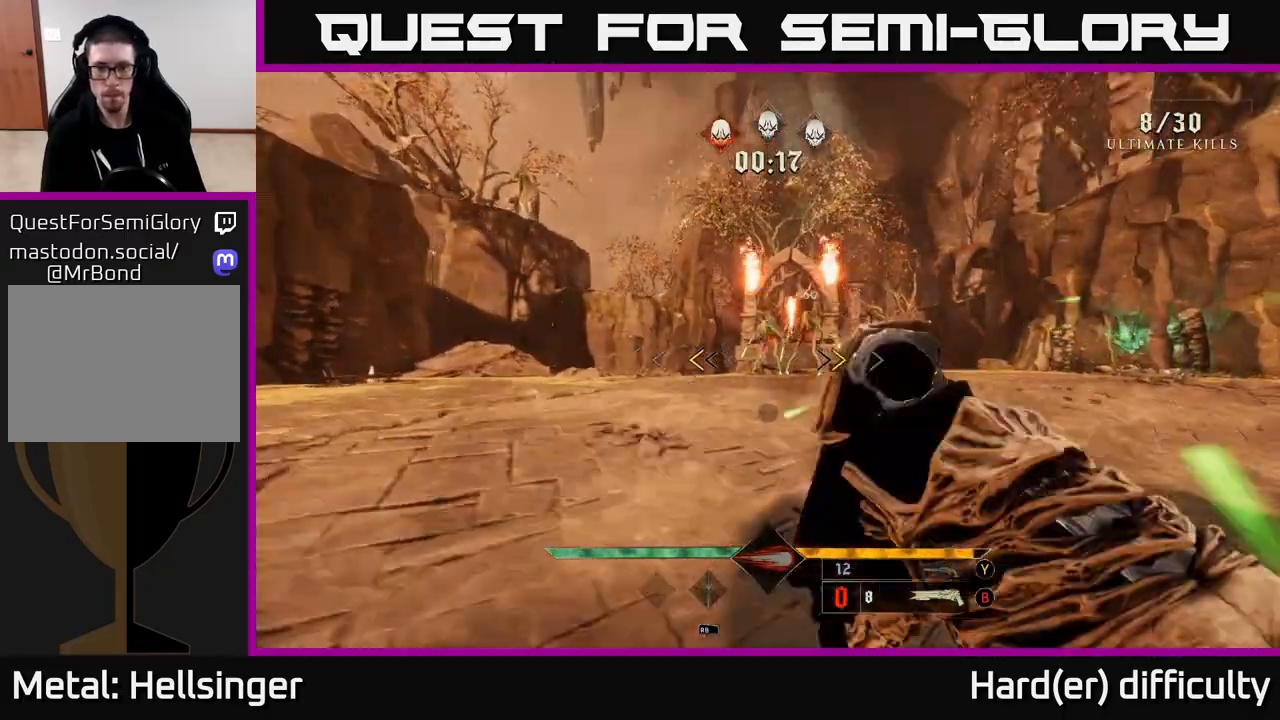
{"buttons": [], "left_stick": "up-right", "right_stick": "center", "events": [[217, "X", "down"], [217, "left_stick", "down-right"], [283, "X", "up"], [483, "left_stick", "up-right"]]}
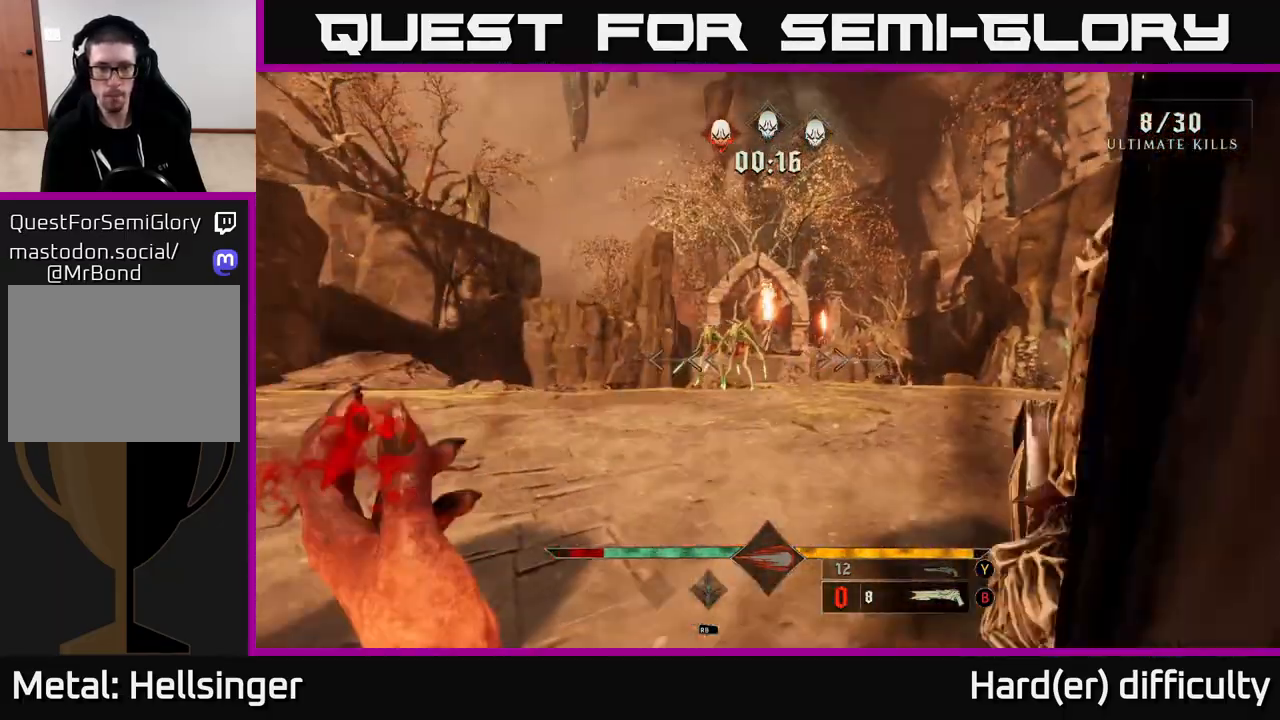
{"buttons": [], "left_stick": "down-right", "right_stick": "center", "events": [[67, "left_stick", "up-left"], [200, "right_stick", "up-left"], [250, "R2", "down"], [283, "right_stick", "center"], [300, "left_stick", "down-right"], [317, "R2", "up"]]}
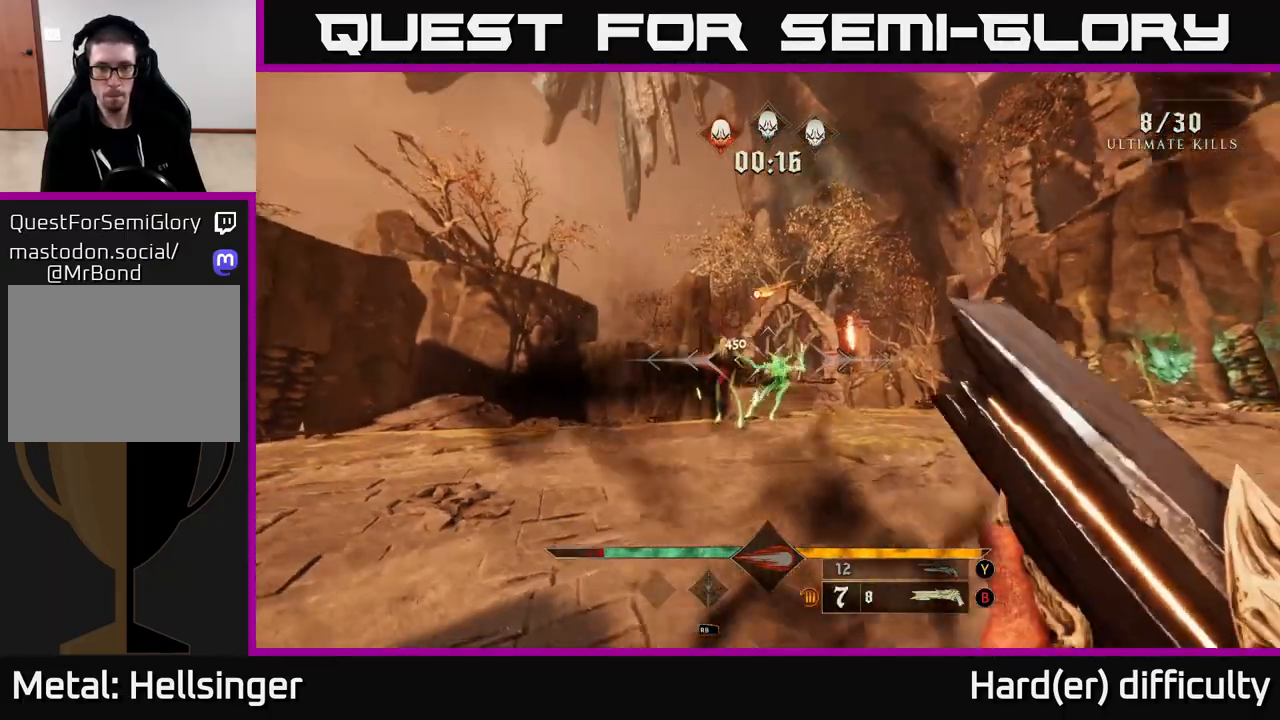
{"buttons": [], "left_stick": "down", "right_stick": "center", "events": [[167, "right_stick", "left"], [283, "right_stick", "center"], [417, "left_stick", "down"]]}
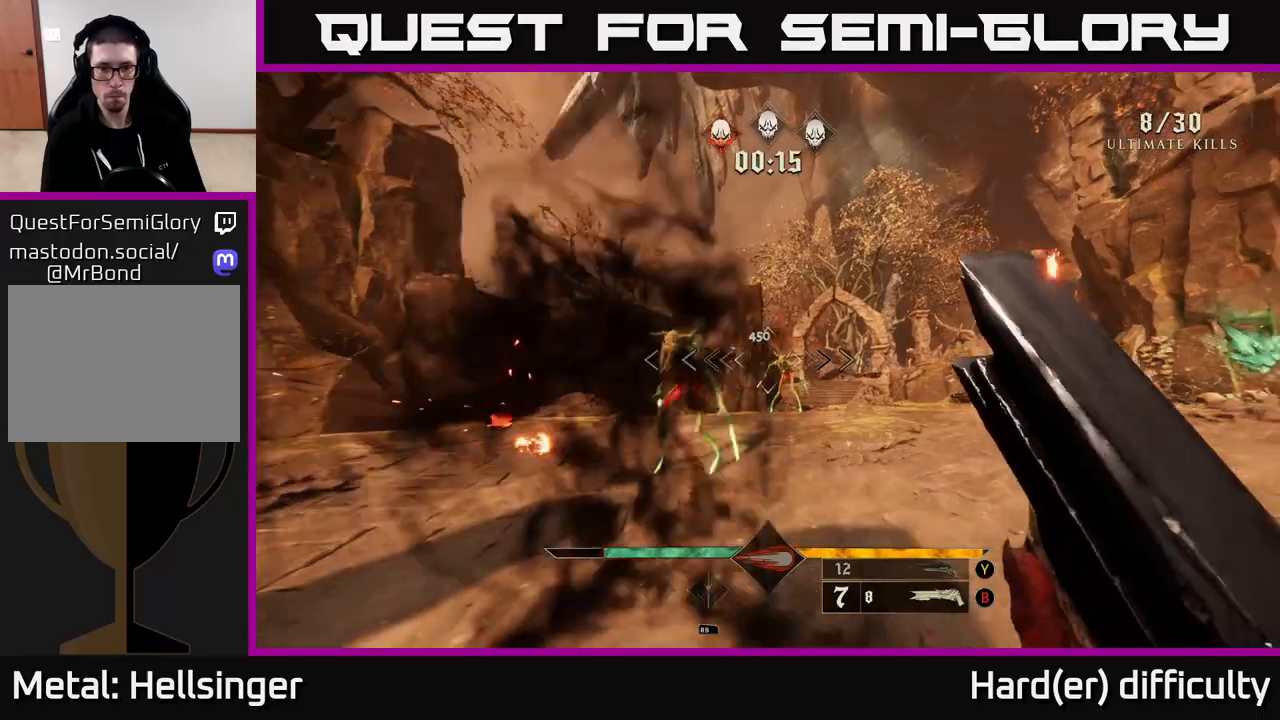
{"buttons": [], "left_stick": "down", "right_stick": "right", "events": [[133, "left_stick", "down-left"], [217, "right_stick", "left"], [283, "R2", "down"], [283, "right_stick", "center"], [317, "left_stick", "down"], [400, "R2", "up"], [467, "right_stick", "right"]]}
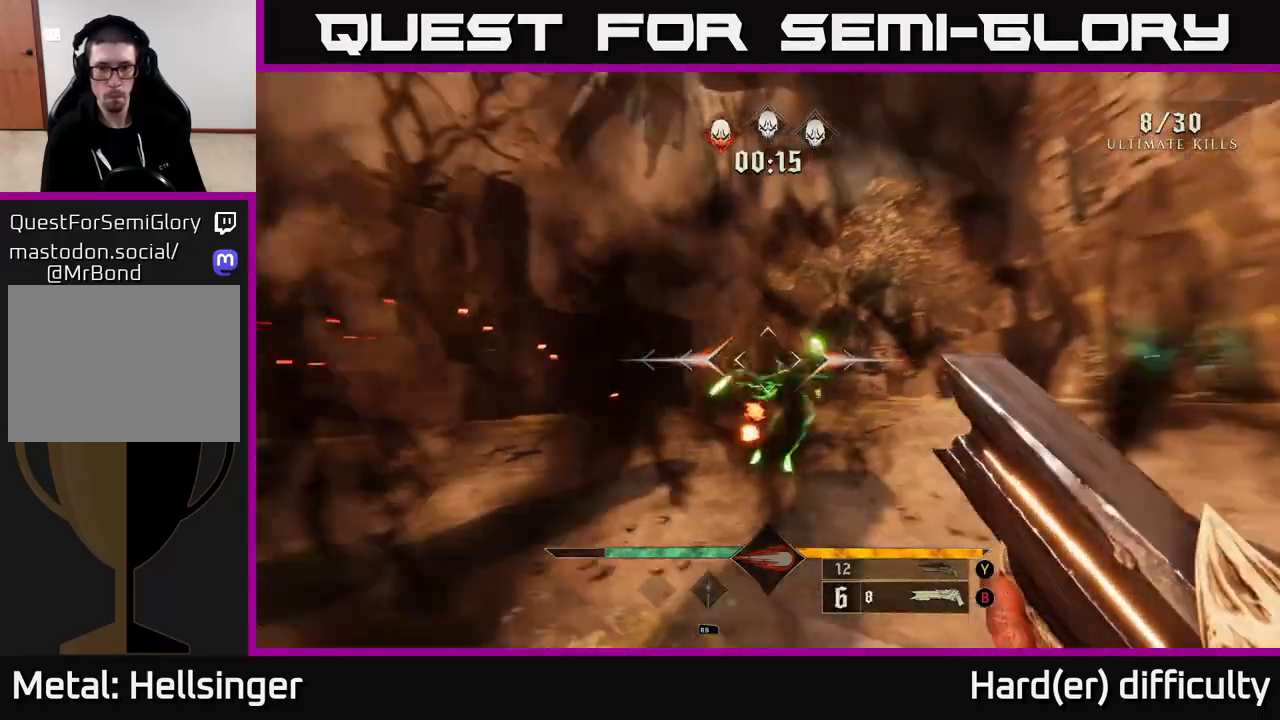
{"buttons": [], "left_stick": "down", "right_stick": "down", "events": [[50, "right_stick", "center"], [417, "right_stick", "down"]]}
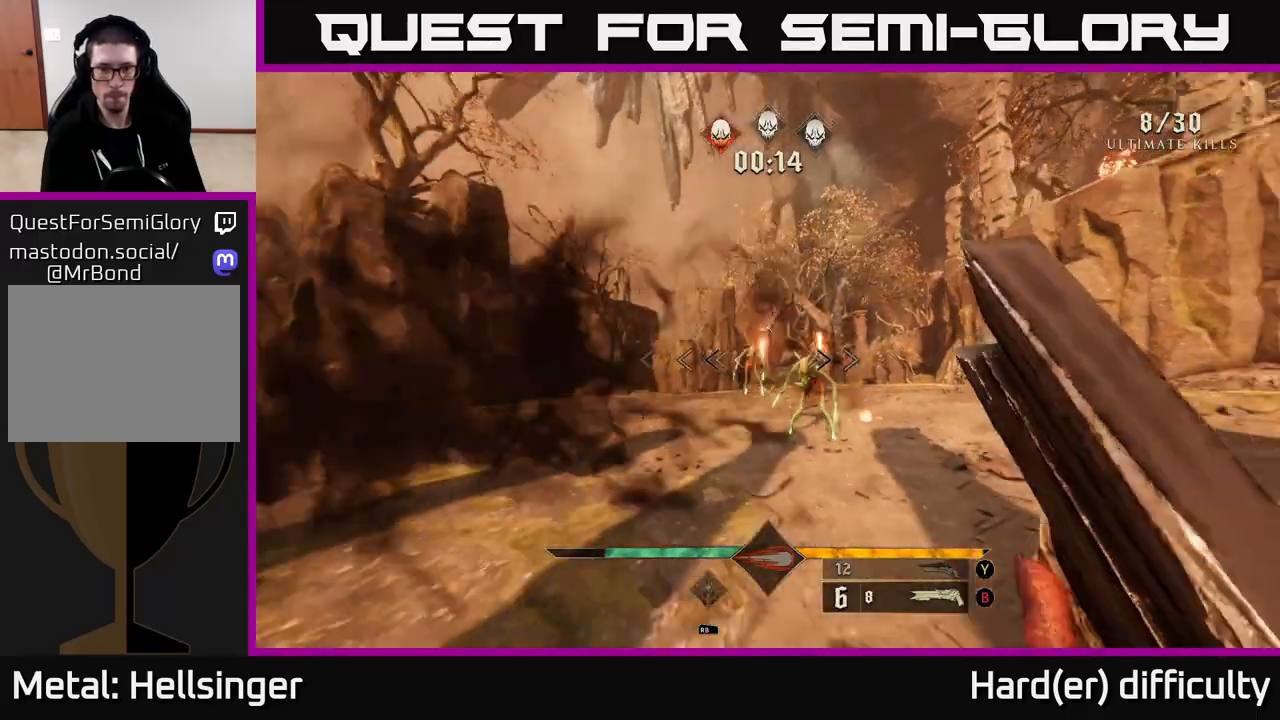
{"buttons": [], "left_stick": "up-right", "right_stick": "center", "events": [[17, "right_stick", "center"], [50, "left_stick", "center"], [267, "left_stick", "right"], [317, "right_stick", "down-right"], [367, "right_stick", "center"], [400, "R2", "down"], [417, "left_stick", "up-right"], [450, "R2", "up"]]}
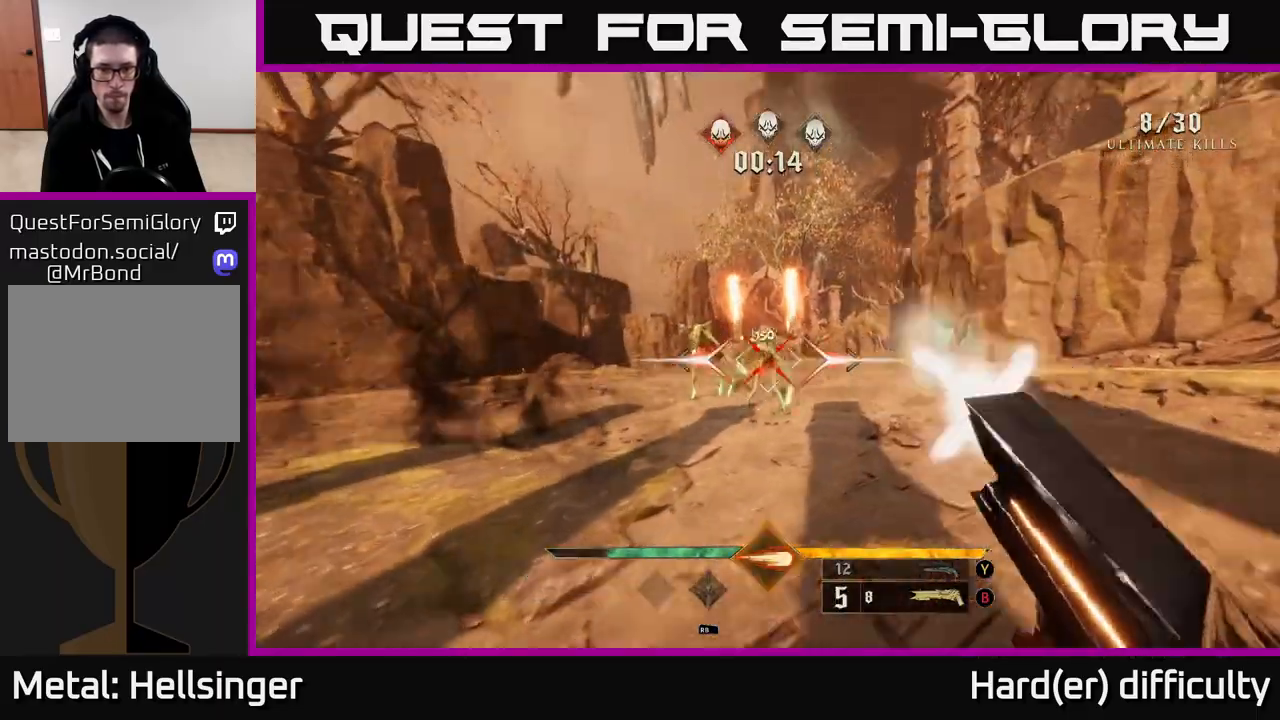
{"buttons": [], "left_stick": "down-left", "right_stick": "right", "events": [[50, "left_stick", "up"], [200, "right_stick", "left"], [267, "left_stick", "center"], [300, "right_stick", "center"], [450, "left_stick", "down-left"], [467, "right_stick", "right"]]}
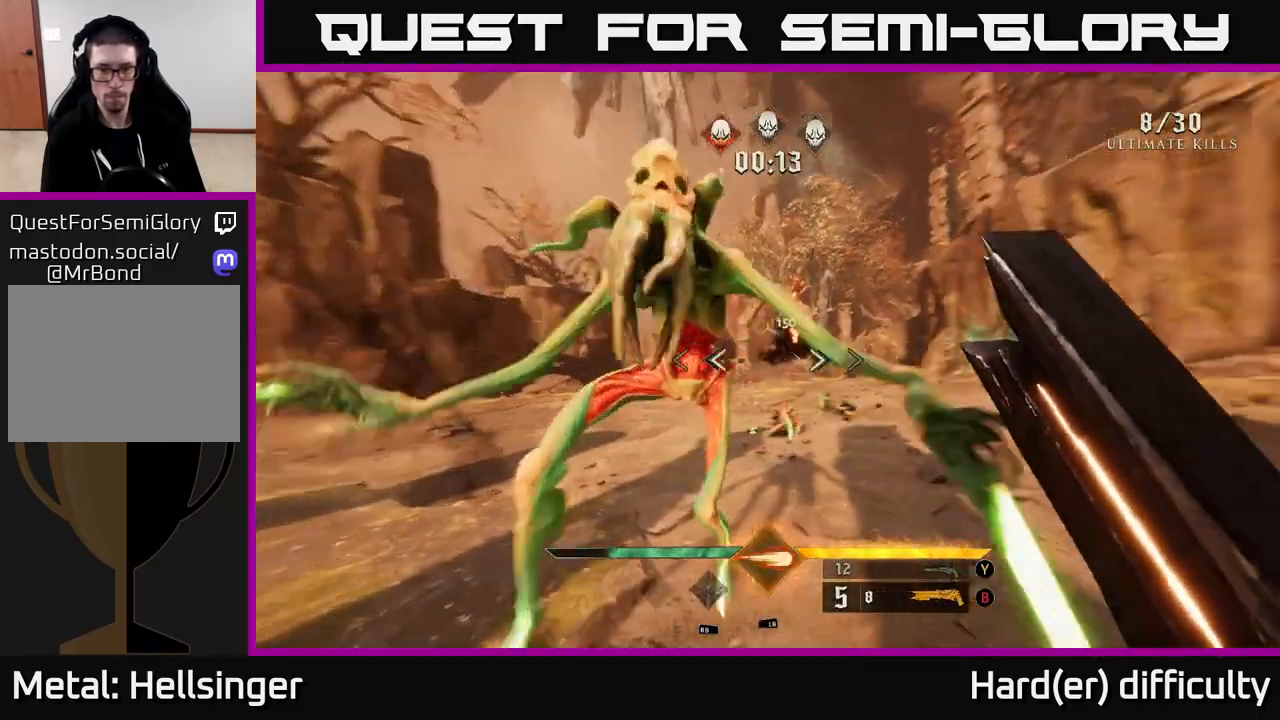
{"buttons": [], "left_stick": "down-left", "right_stick": "center", "events": [[100, "right_stick", "center"], [250, "left_stick", "down"], [350, "right_stick", "down-right"], [433, "left_stick", "down-left"], [433, "right_stick", "center"]]}
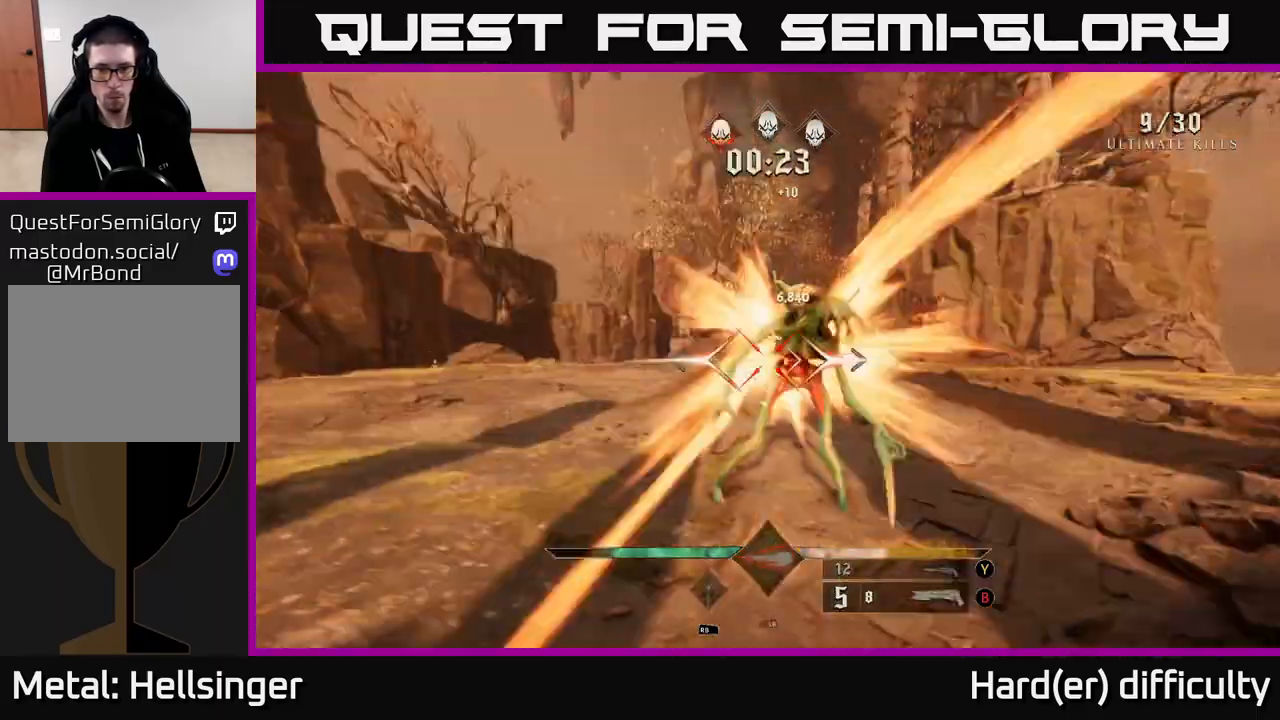
{"buttons": [], "left_stick": "up-right", "right_stick": "left", "events": [[150, "left_stick", "up"], [333, "left_stick", "up-right"], [417, "right_stick", "left"]]}
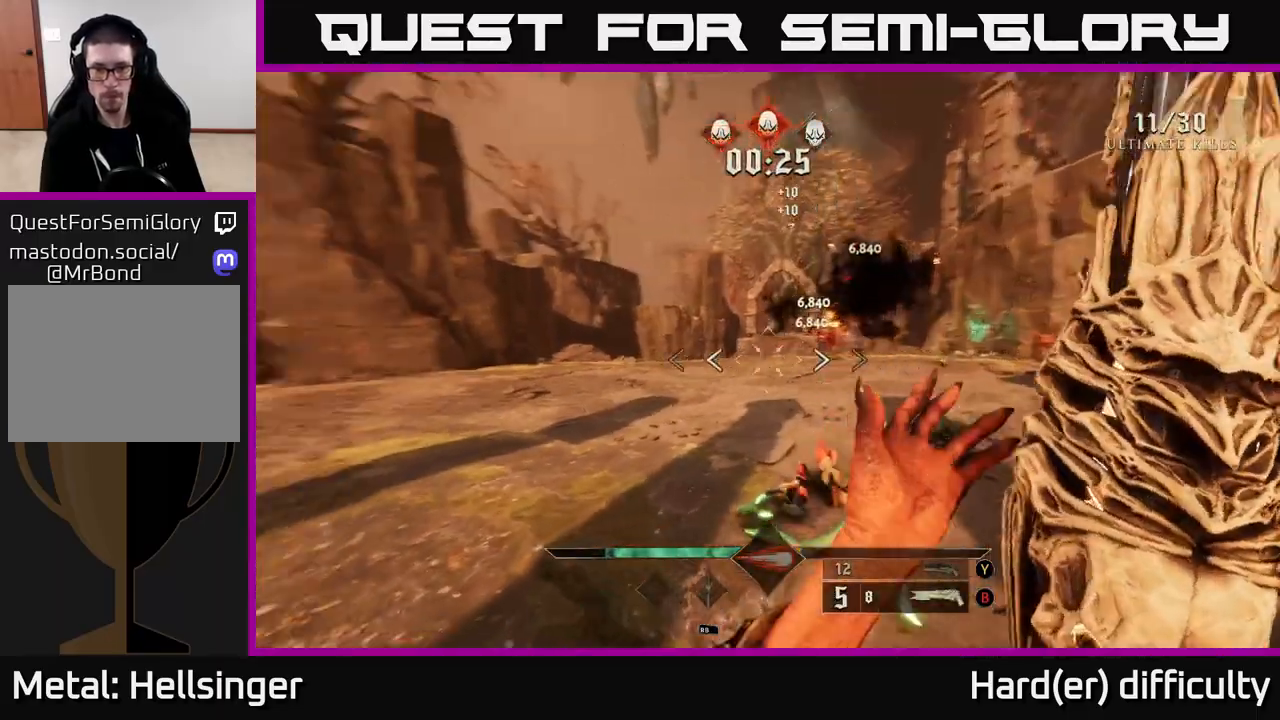
{"buttons": ["X"], "left_stick": "right", "right_stick": "center", "events": [[133, "right_stick", "up-left"], [450, "right_stick", "center"], [467, "left_stick", "right"], [500, "X", "down"]]}
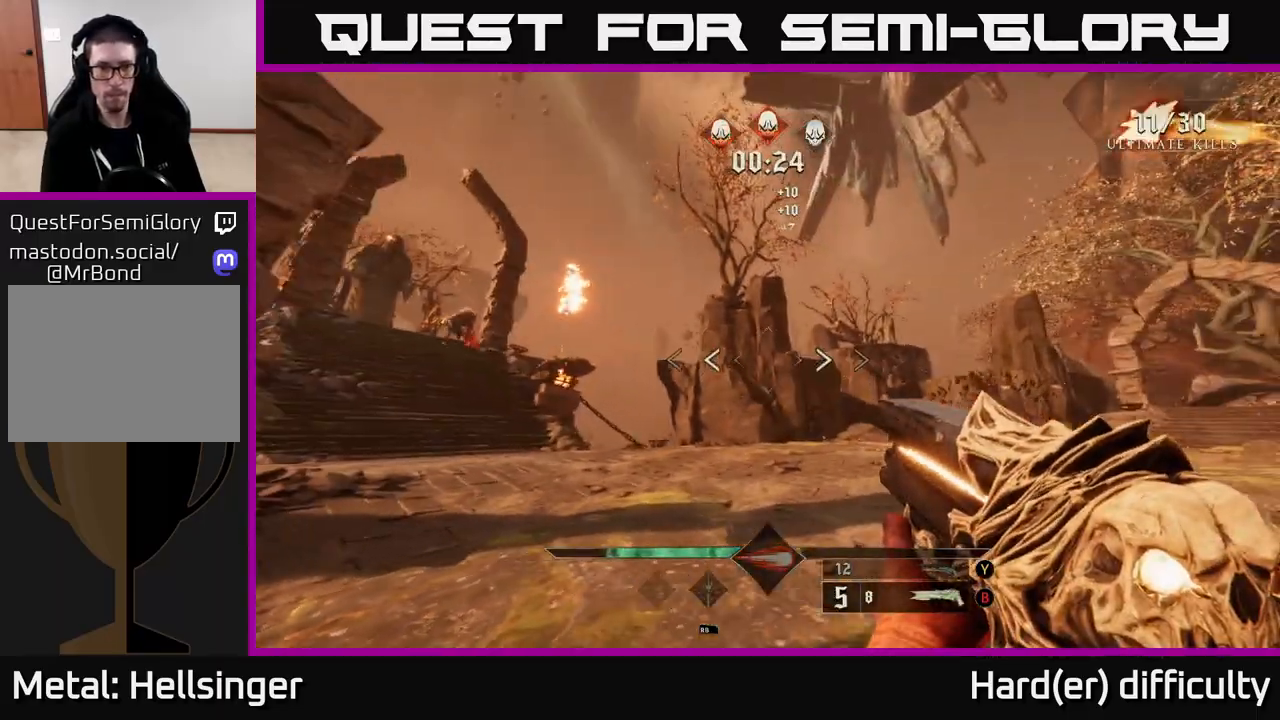
{"buttons": [], "left_stick": "up-right", "right_stick": "left", "events": [[67, "X", "up"], [100, "left_stick", "up-right"], [217, "right_stick", "left"]]}
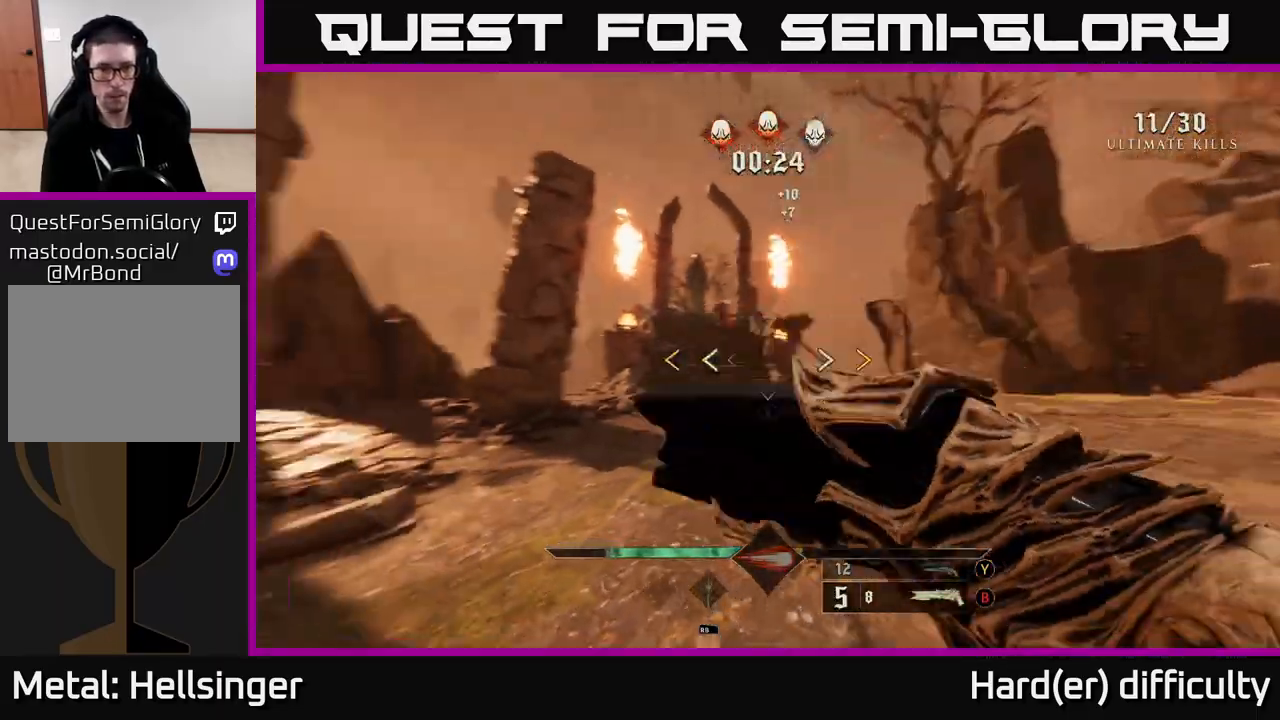
{"buttons": [], "left_stick": "up", "right_stick": "center", "events": [[100, "right_stick", "center"], [233, "left_stick", "up"]]}
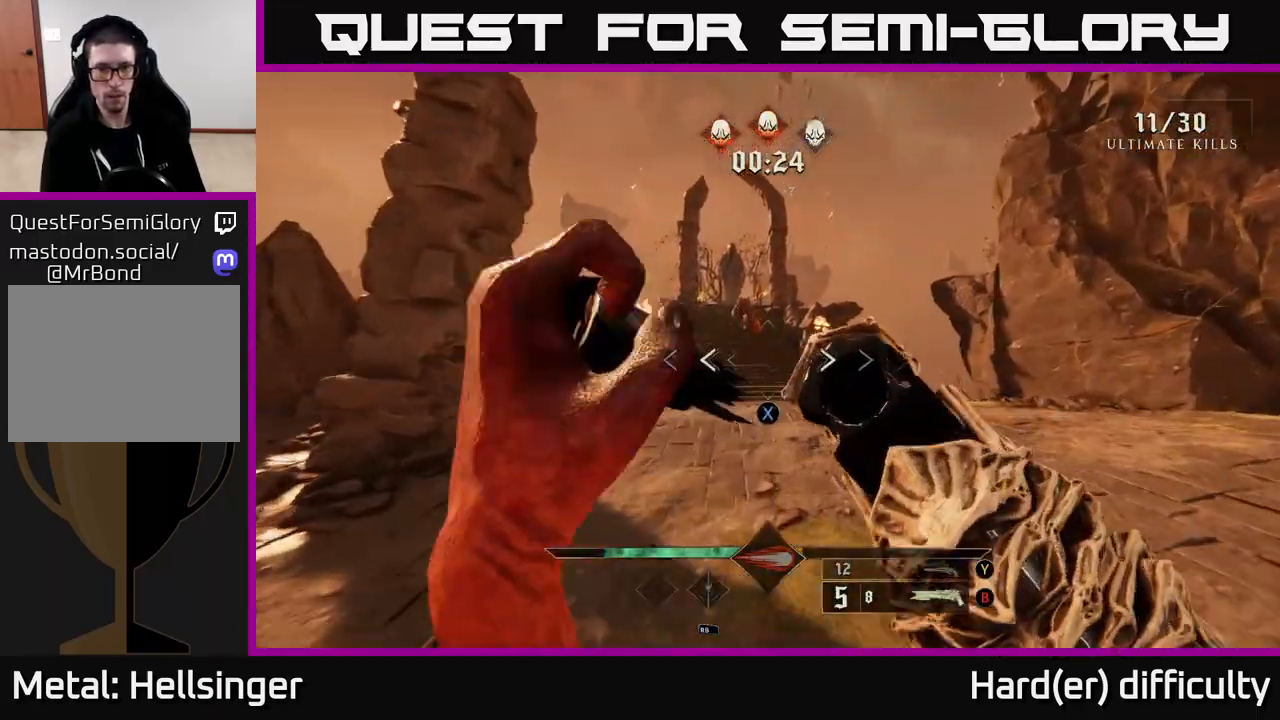
{"buttons": [], "left_stick": "up", "right_stick": "center", "events": [[67, "X", "down"], [117, "X", "up"], [333, "right_stick", "up"], [417, "right_stick", "center"]]}
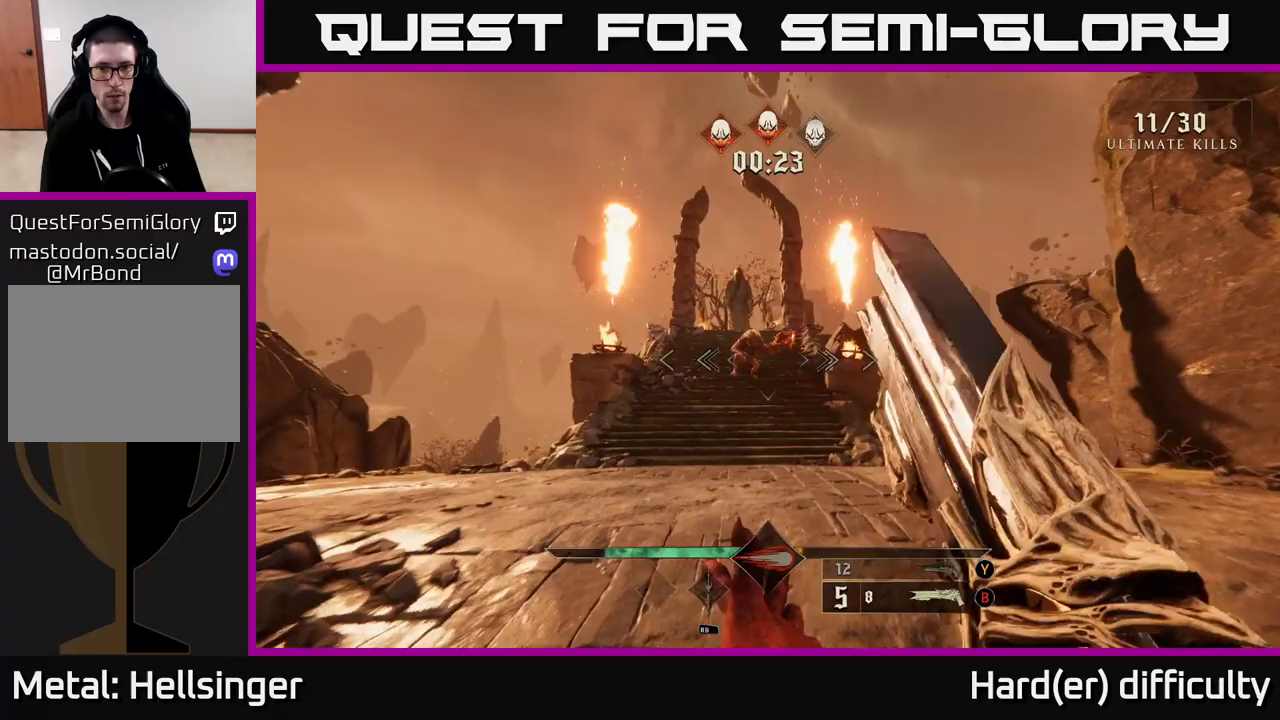
{"buttons": [], "left_stick": "down-right", "right_stick": "center", "events": [[83, "right_stick", "up-left"], [117, "R2", "down"], [133, "left_stick", "down"], [200, "right_stick", "center"], [217, "R2", "up"], [483, "left_stick", "down-right"]]}
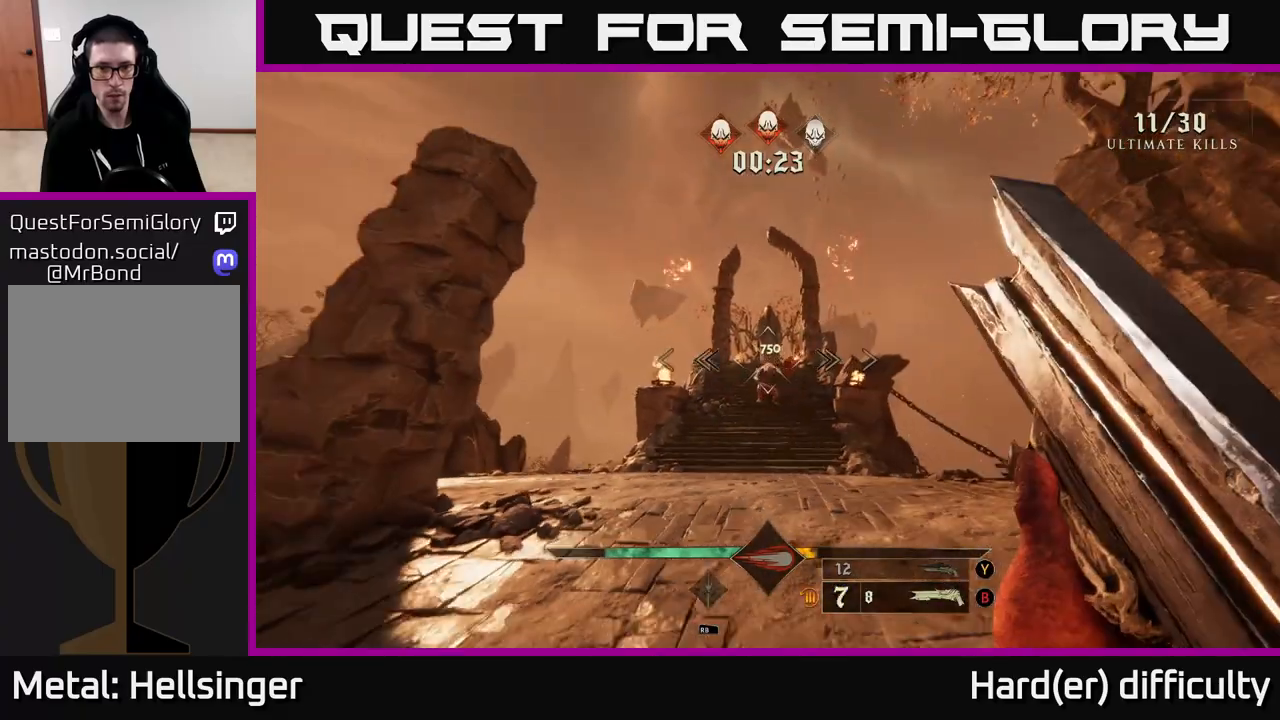
{"buttons": [], "left_stick": "up-left", "right_stick": "center", "events": [[117, "Y", "down"], [200, "Y", "up"], [350, "left_stick", "up-right"], [417, "left_stick", "up-left"]]}
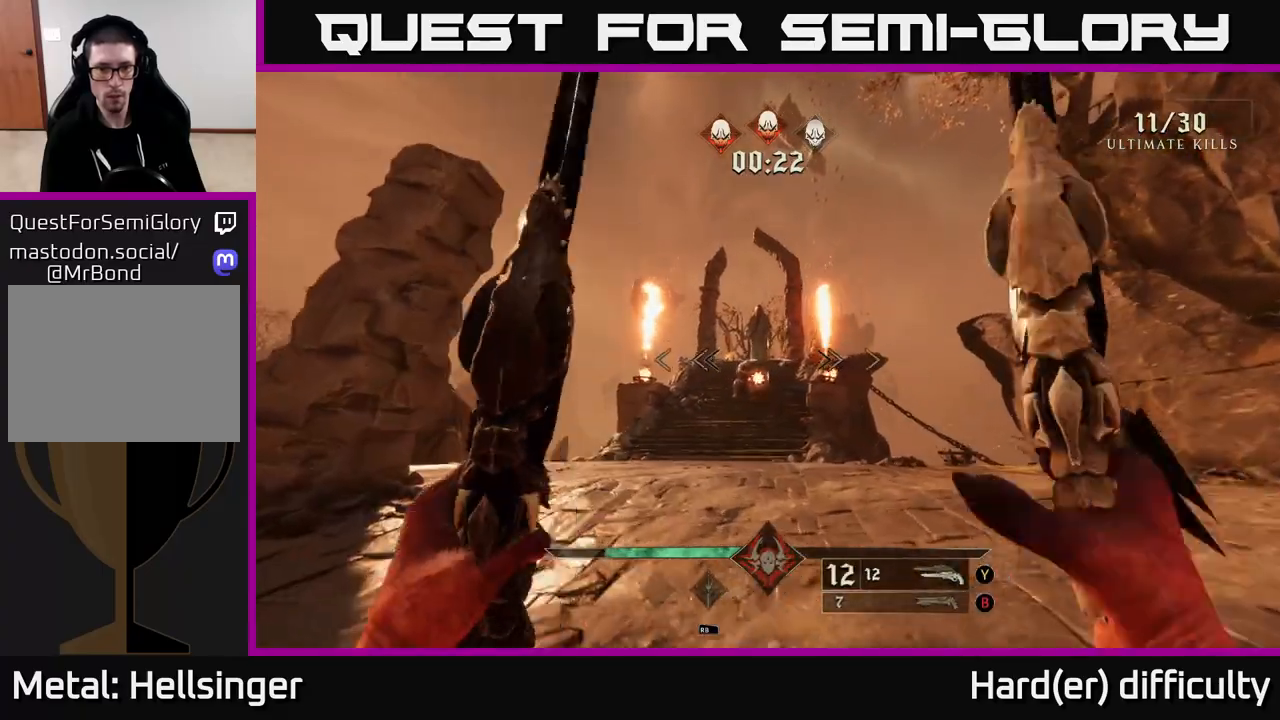
{"buttons": [], "left_stick": "up-left", "right_stick": "center", "events": [[117, "R2", "down"], [200, "R2", "up"]]}